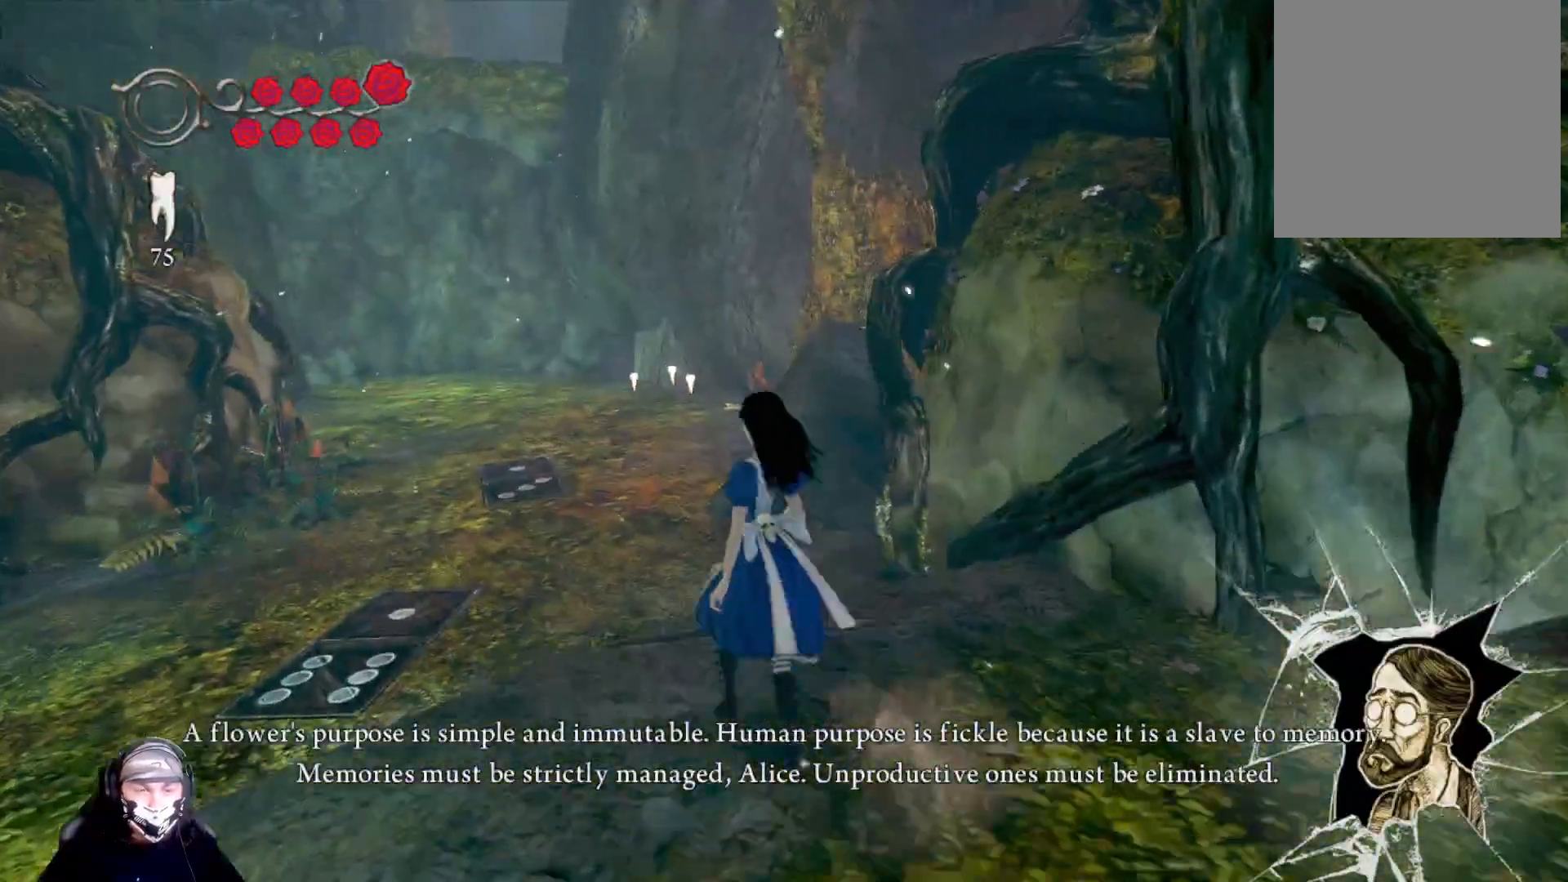
Gameplay with a controller (Xbox layout); each line is a JSON object with the inputs held at the frame after it. "events" lists button and stick changes between this image and that frame as [ms after this image, input, new state], when the widget could be followed in between.
{"buttons": [], "left_stick": "up-left", "right_stick": "center", "events": [[133, "A", "down"], [367, "A", "up"]]}
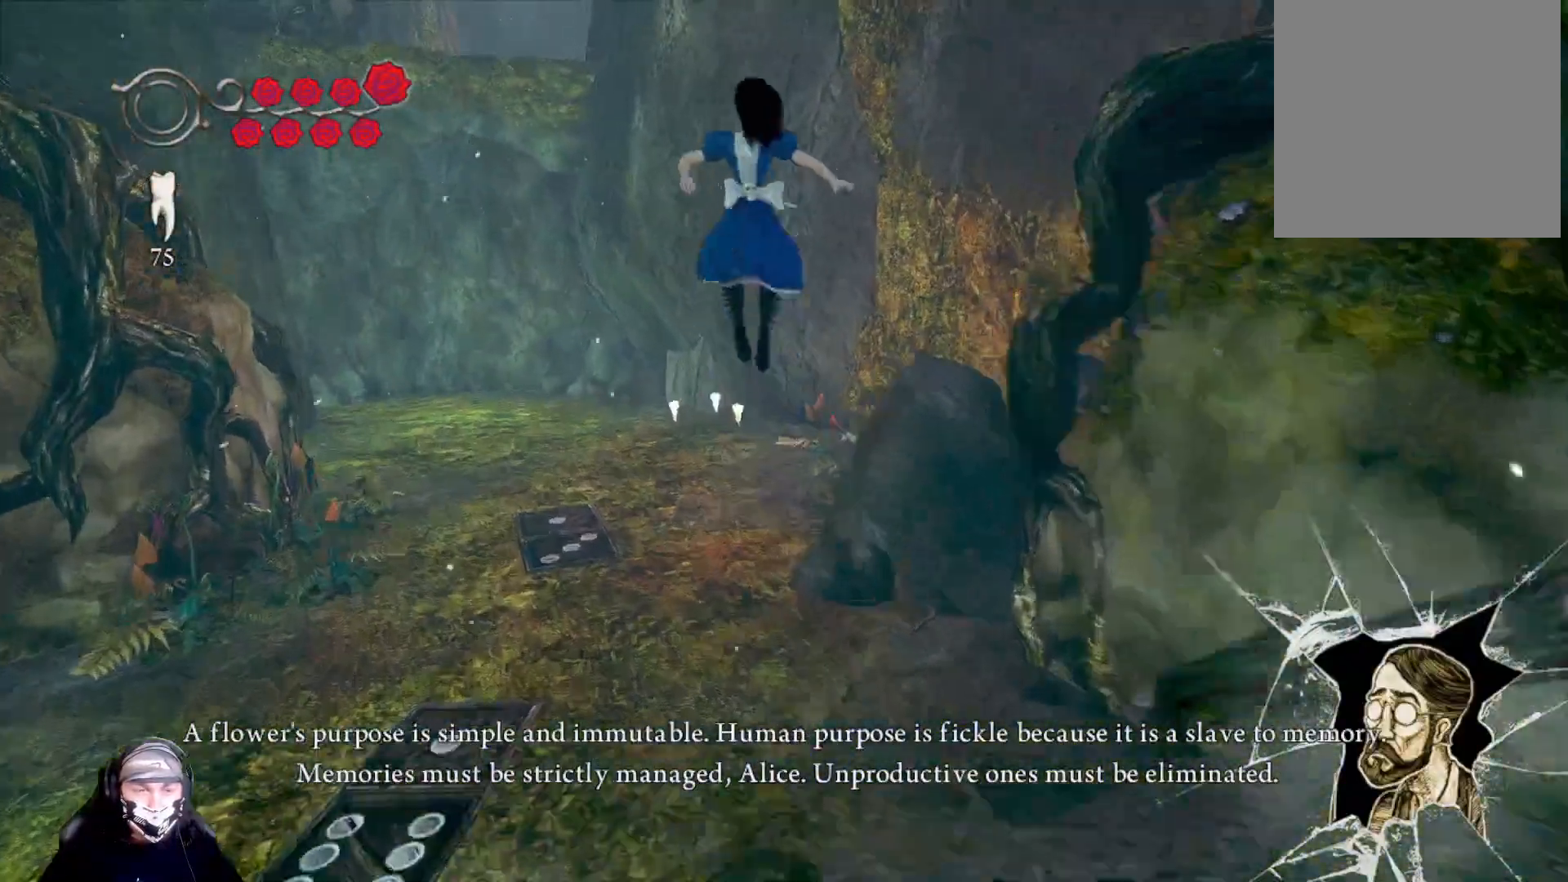
{"buttons": ["A"], "left_stick": "up", "right_stick": "center", "events": [[33, "A", "down"], [500, "left_stick", "up"]]}
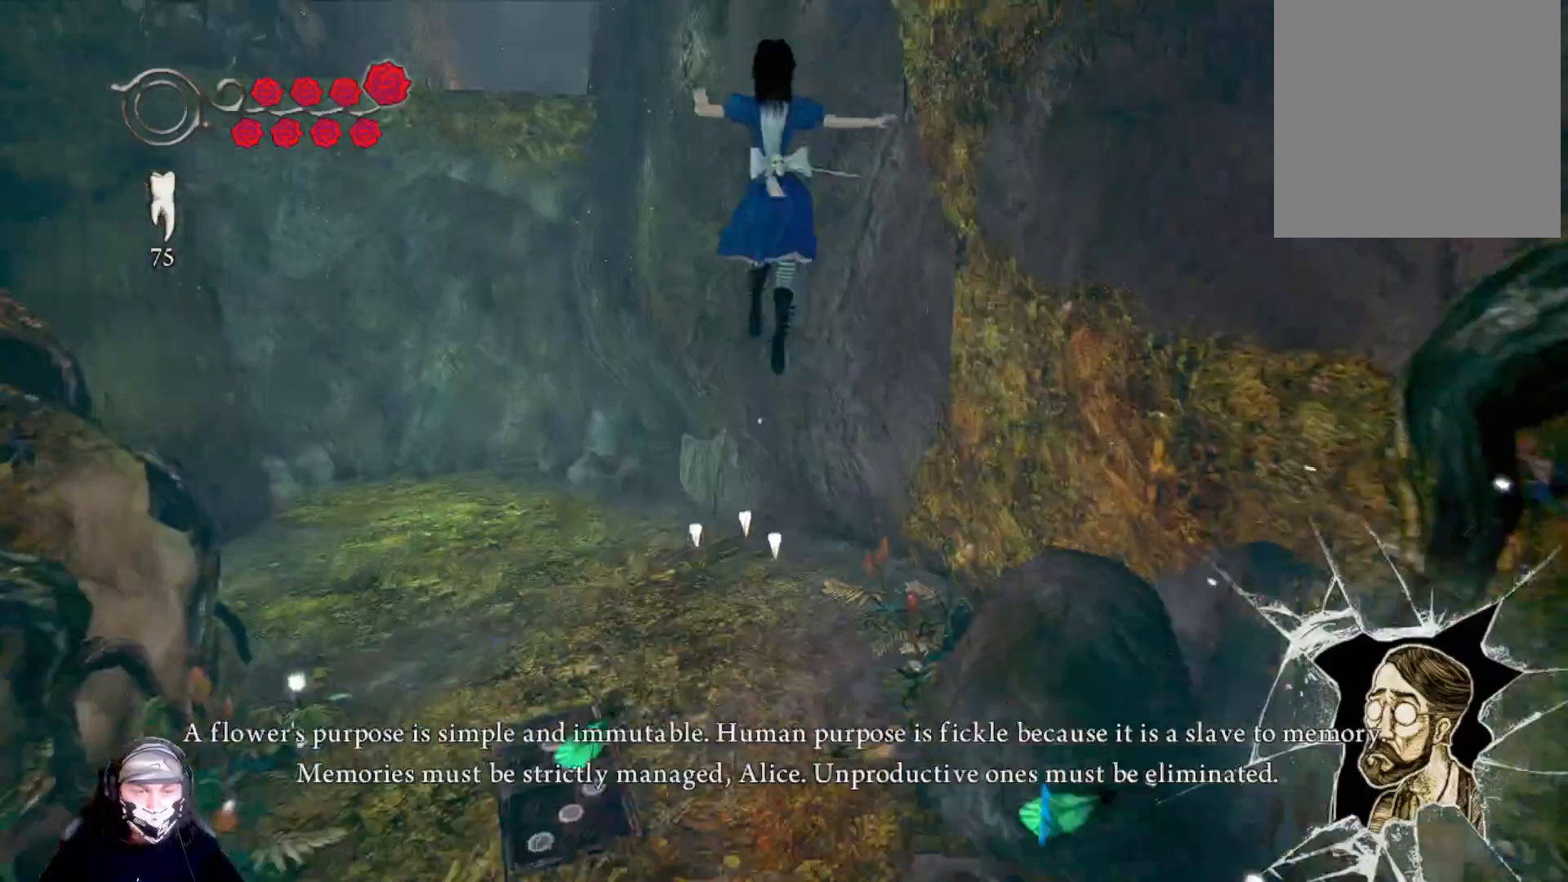
{"buttons": ["A"], "left_stick": "up", "right_stick": "center", "events": []}
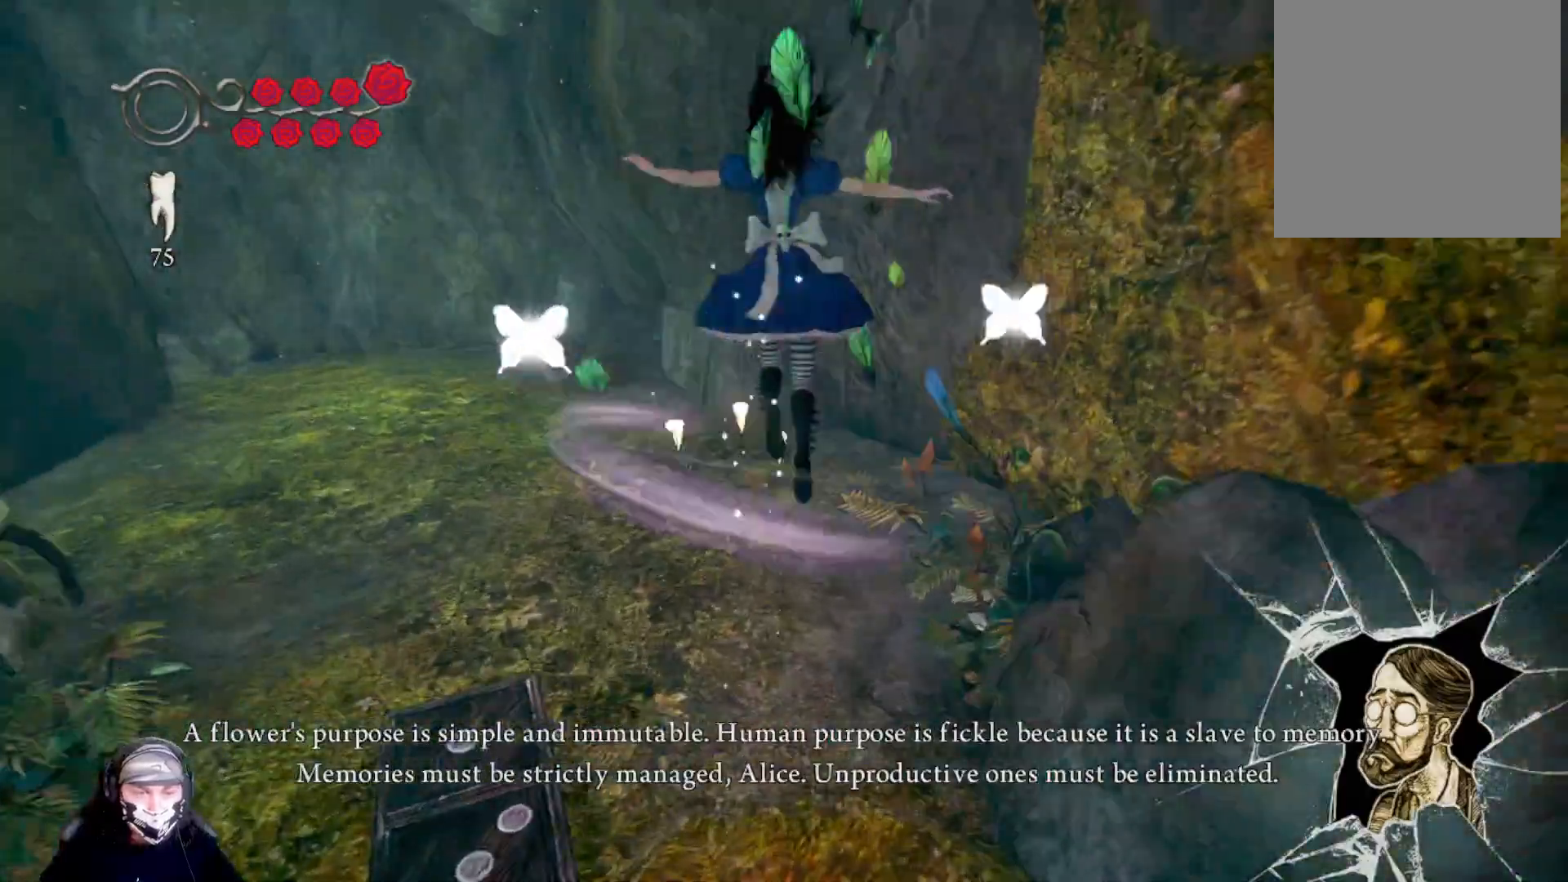
{"buttons": ["A"], "left_stick": "up", "right_stick": "center", "events": []}
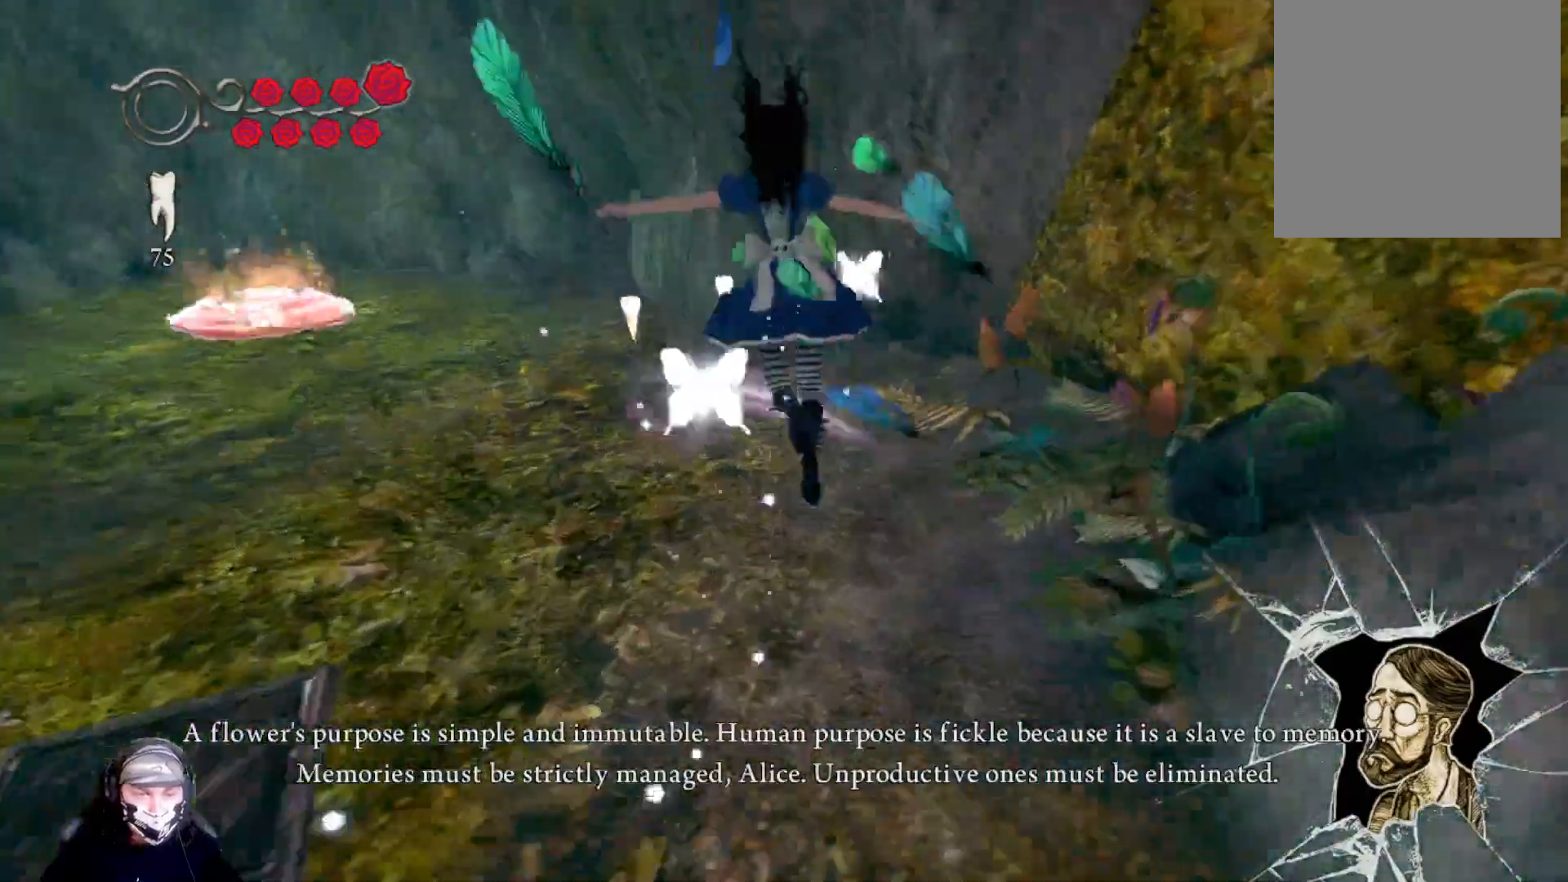
{"buttons": [], "left_stick": "up", "right_stick": "center", "events": [[467, "A", "up"]]}
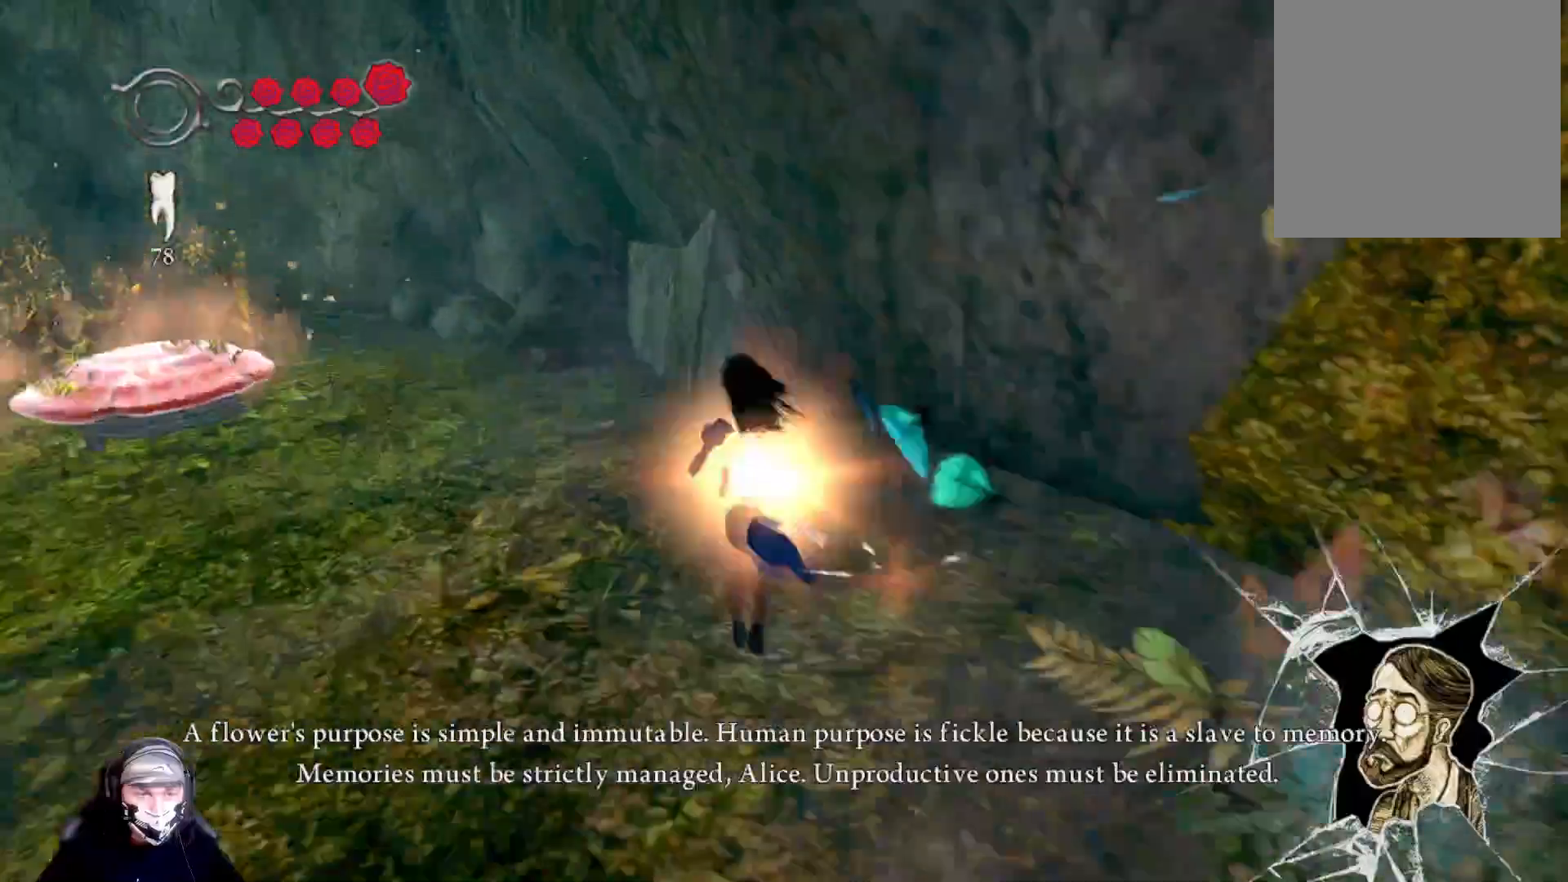
{"buttons": [], "left_stick": "center", "right_stick": "left", "events": [[100, "left_stick", "center"], [167, "right_stick", "left"]]}
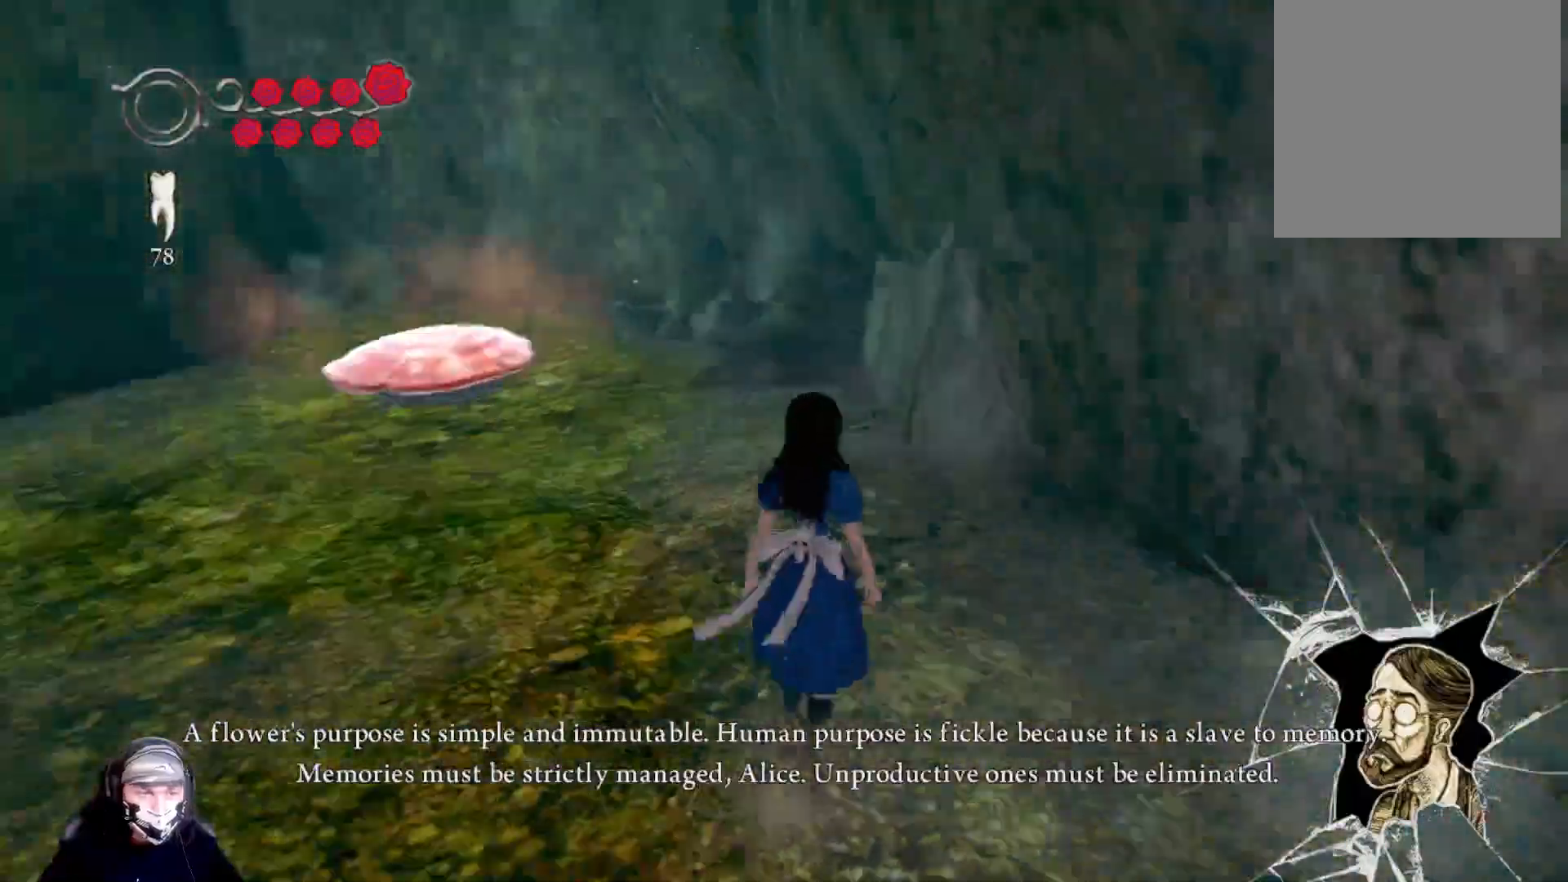
{"buttons": [], "left_stick": "up-left", "right_stick": "center", "events": [[33, "left_stick", "left"], [400, "left_stick", "up-left"], [400, "right_stick", "center"]]}
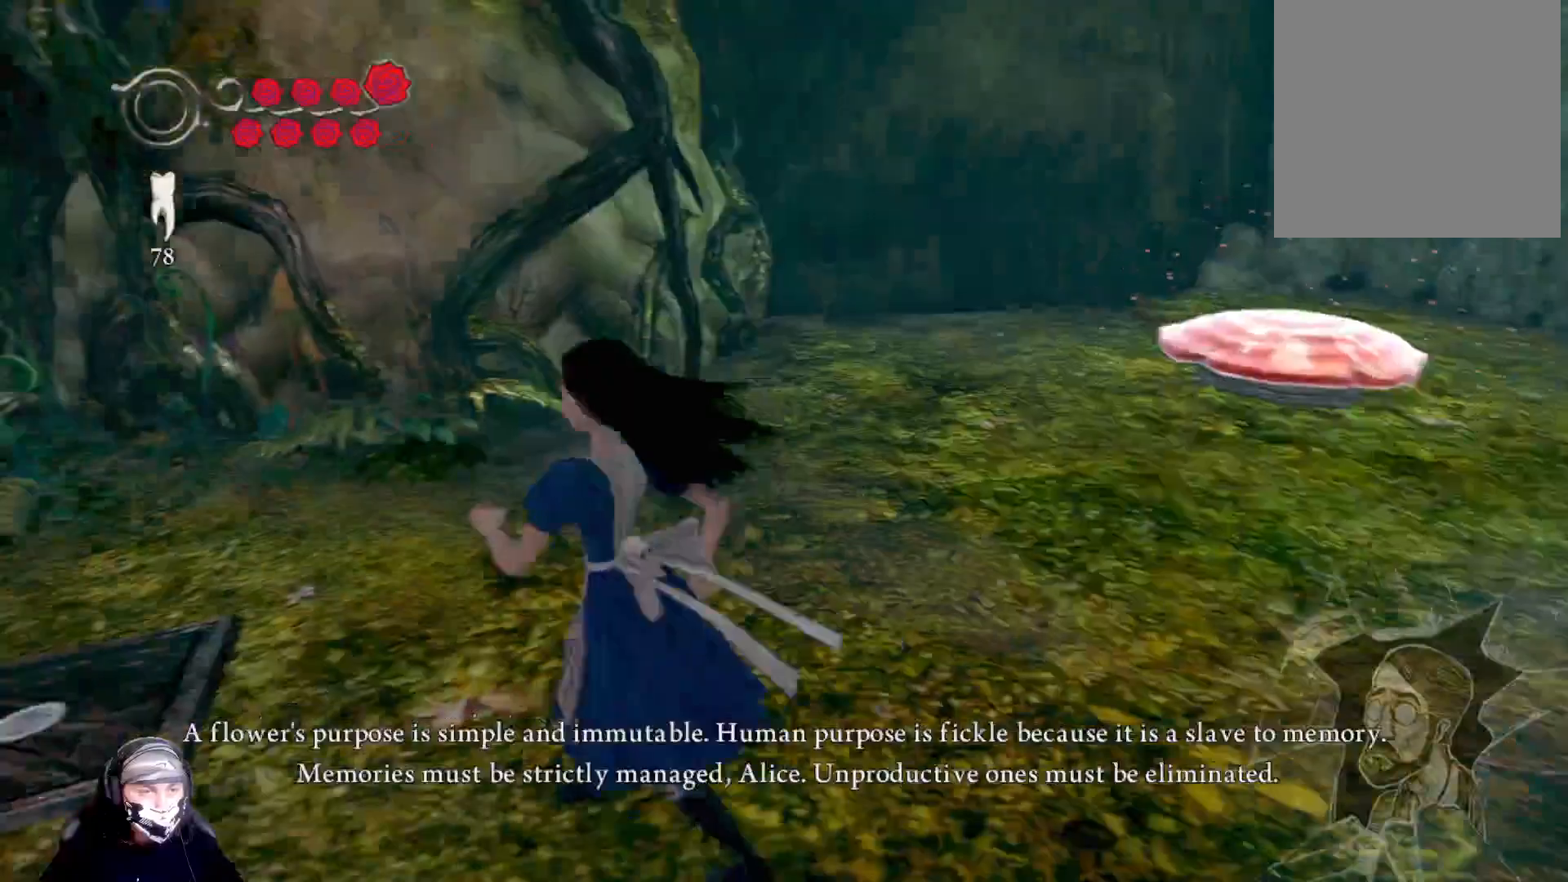
{"buttons": [], "left_stick": "up-right", "right_stick": "center", "events": [[267, "left_stick", "up-right"]]}
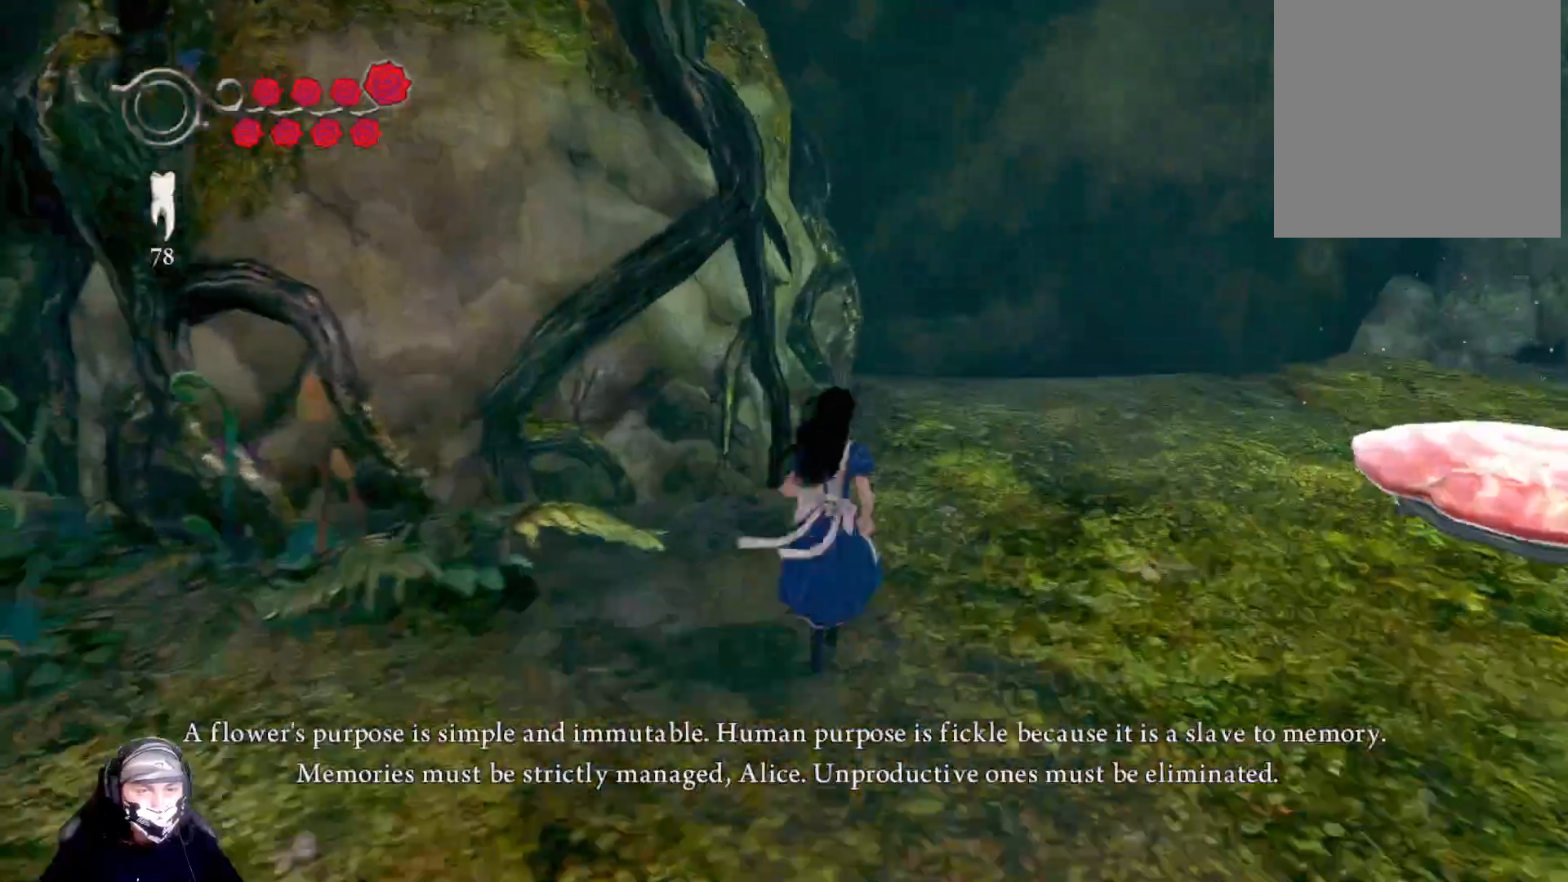
{"buttons": [], "left_stick": "center", "right_stick": "right", "events": [[133, "left_stick", "center"], [133, "right_stick", "right"]]}
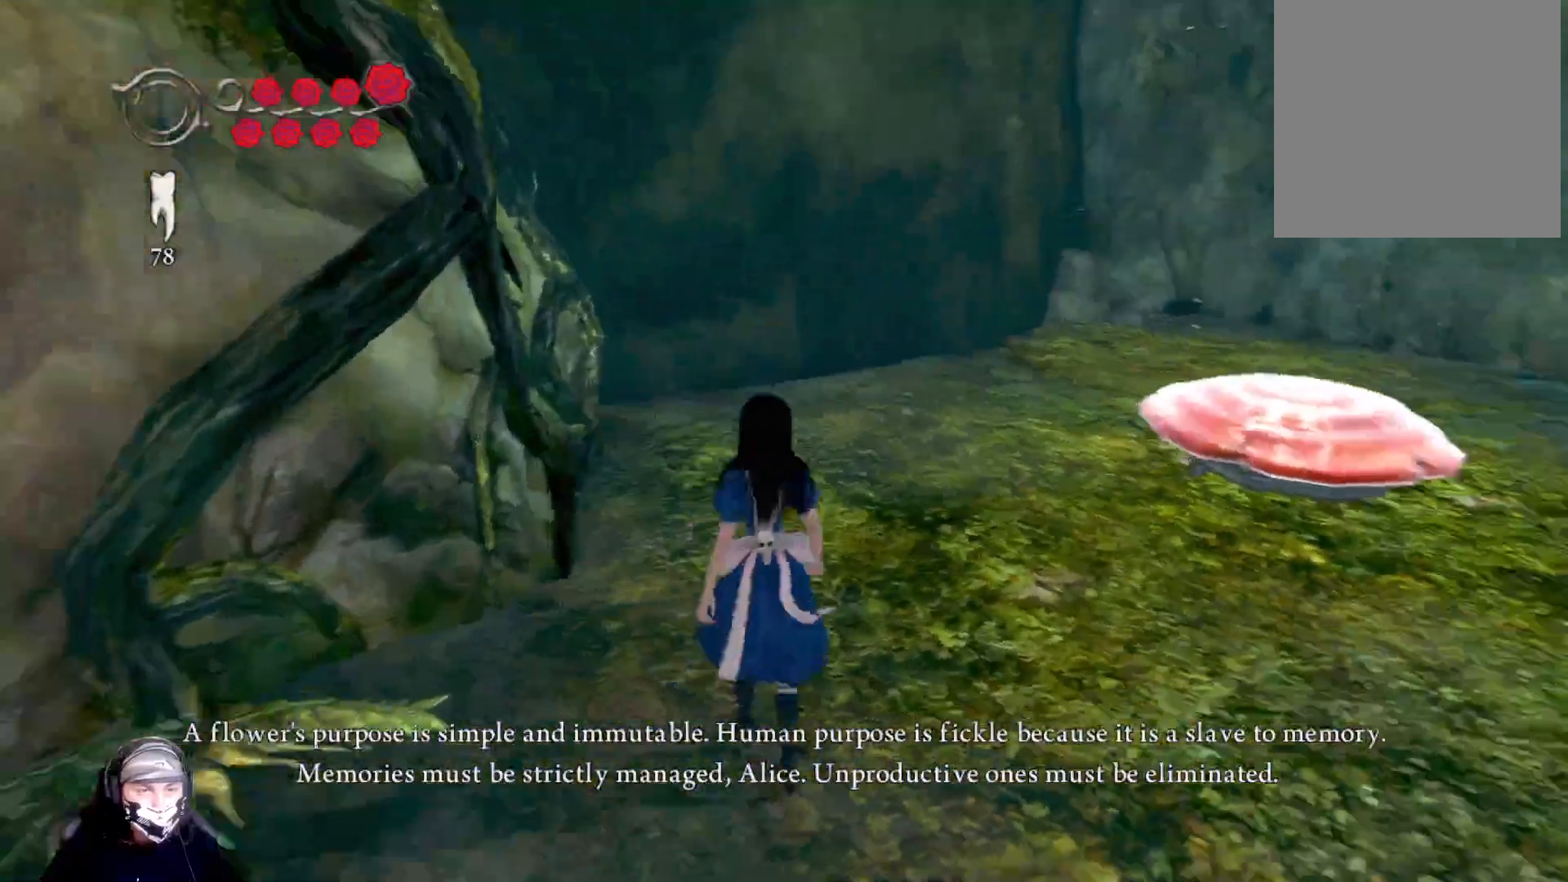
{"buttons": [], "left_stick": "up", "right_stick": "center", "events": [[167, "right_stick", "up-right"], [267, "right_stick", "center"], [300, "left_stick", "up"]]}
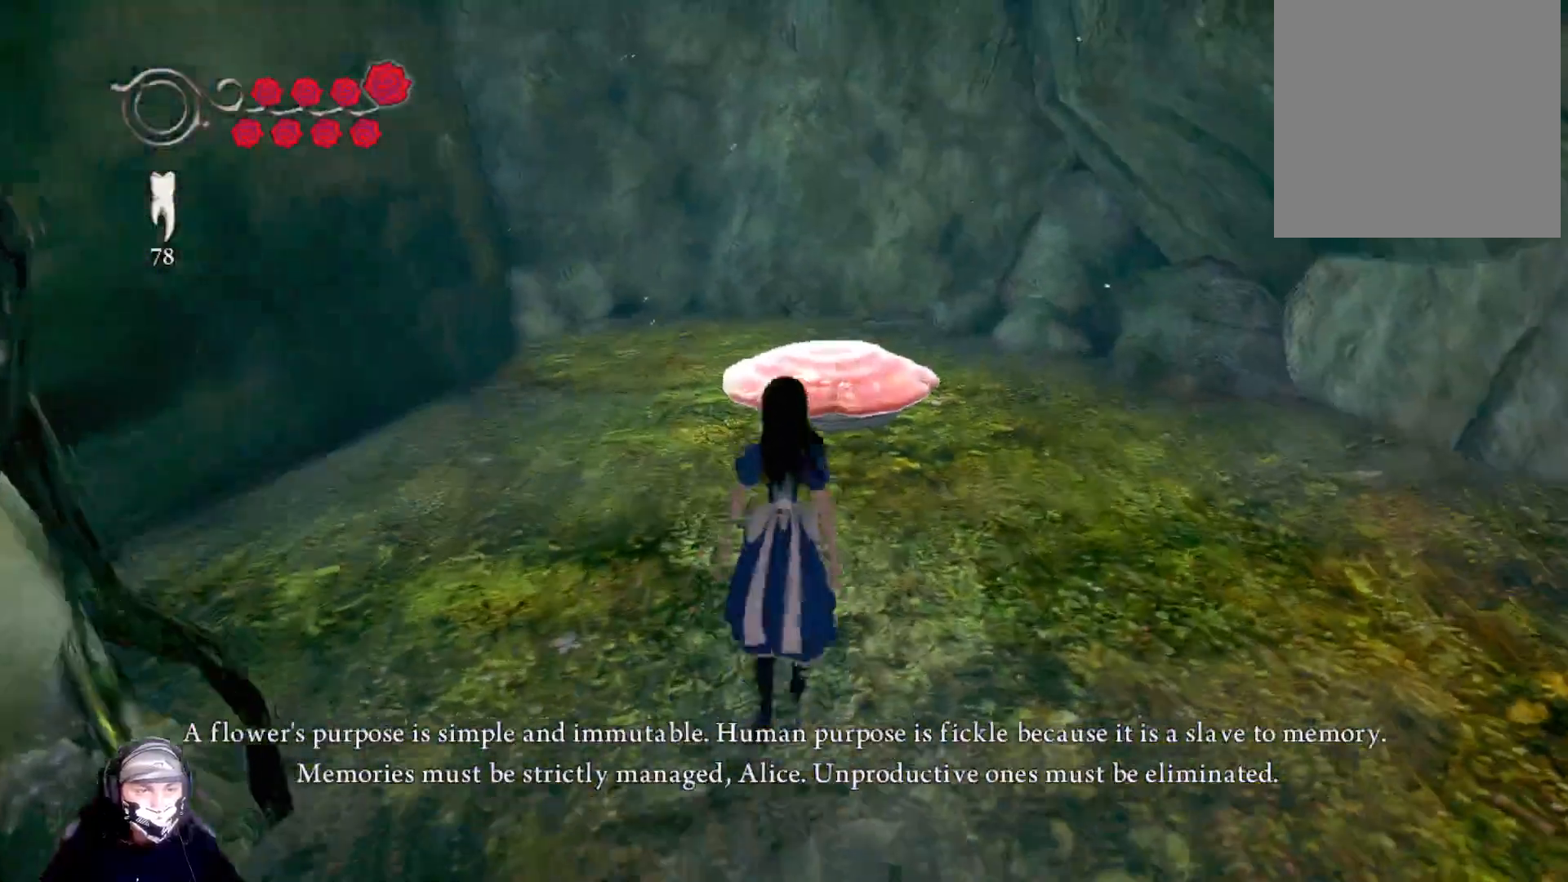
{"buttons": [], "left_stick": "up", "right_stick": "center", "events": []}
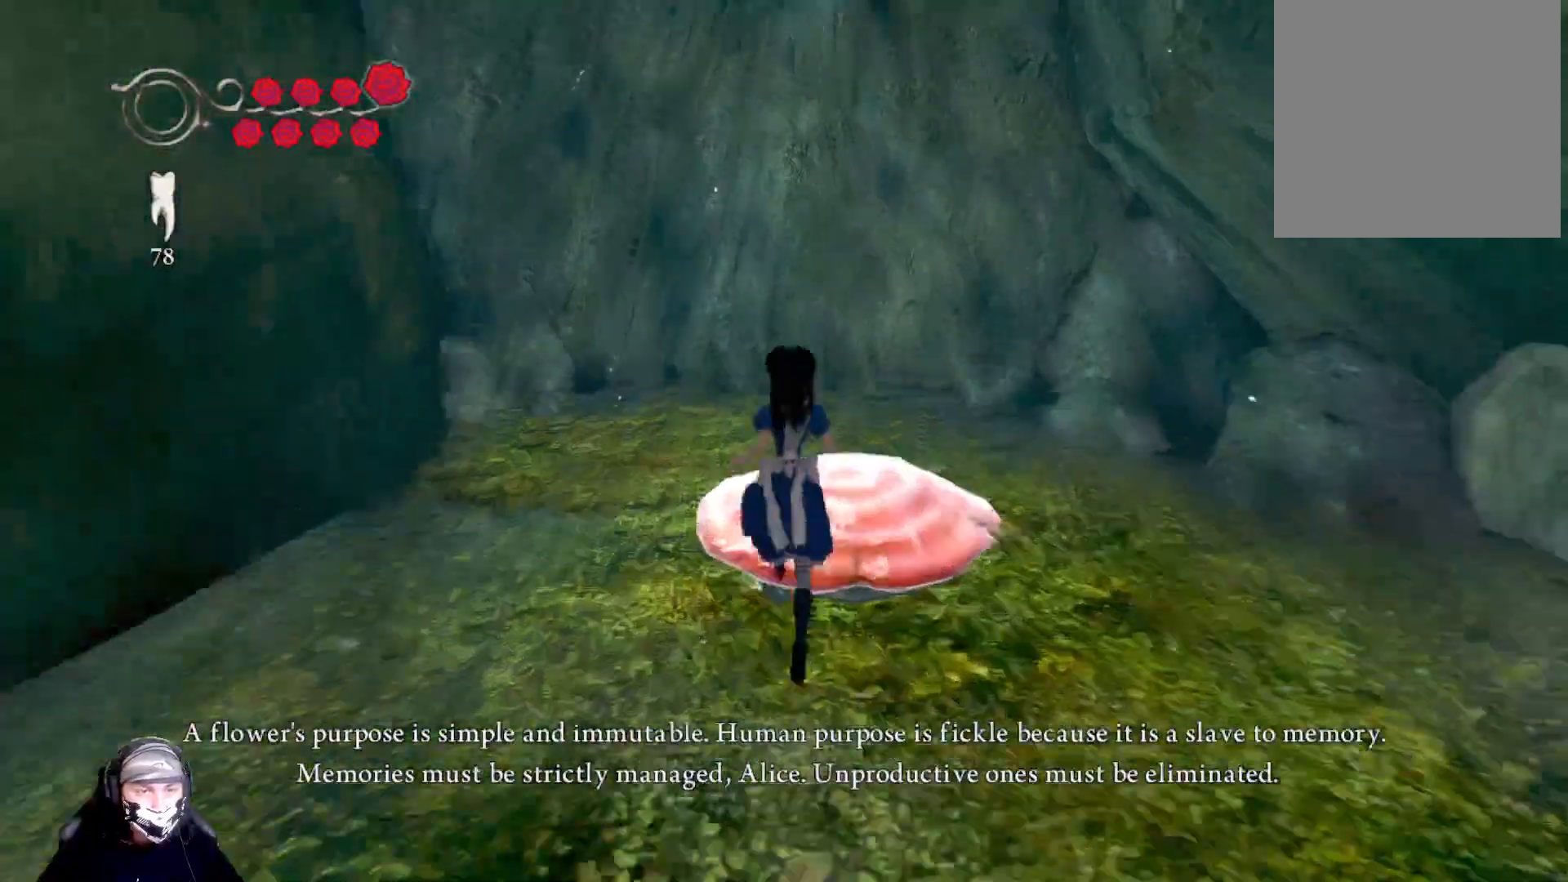
{"buttons": [], "left_stick": "up", "right_stick": "center", "events": []}
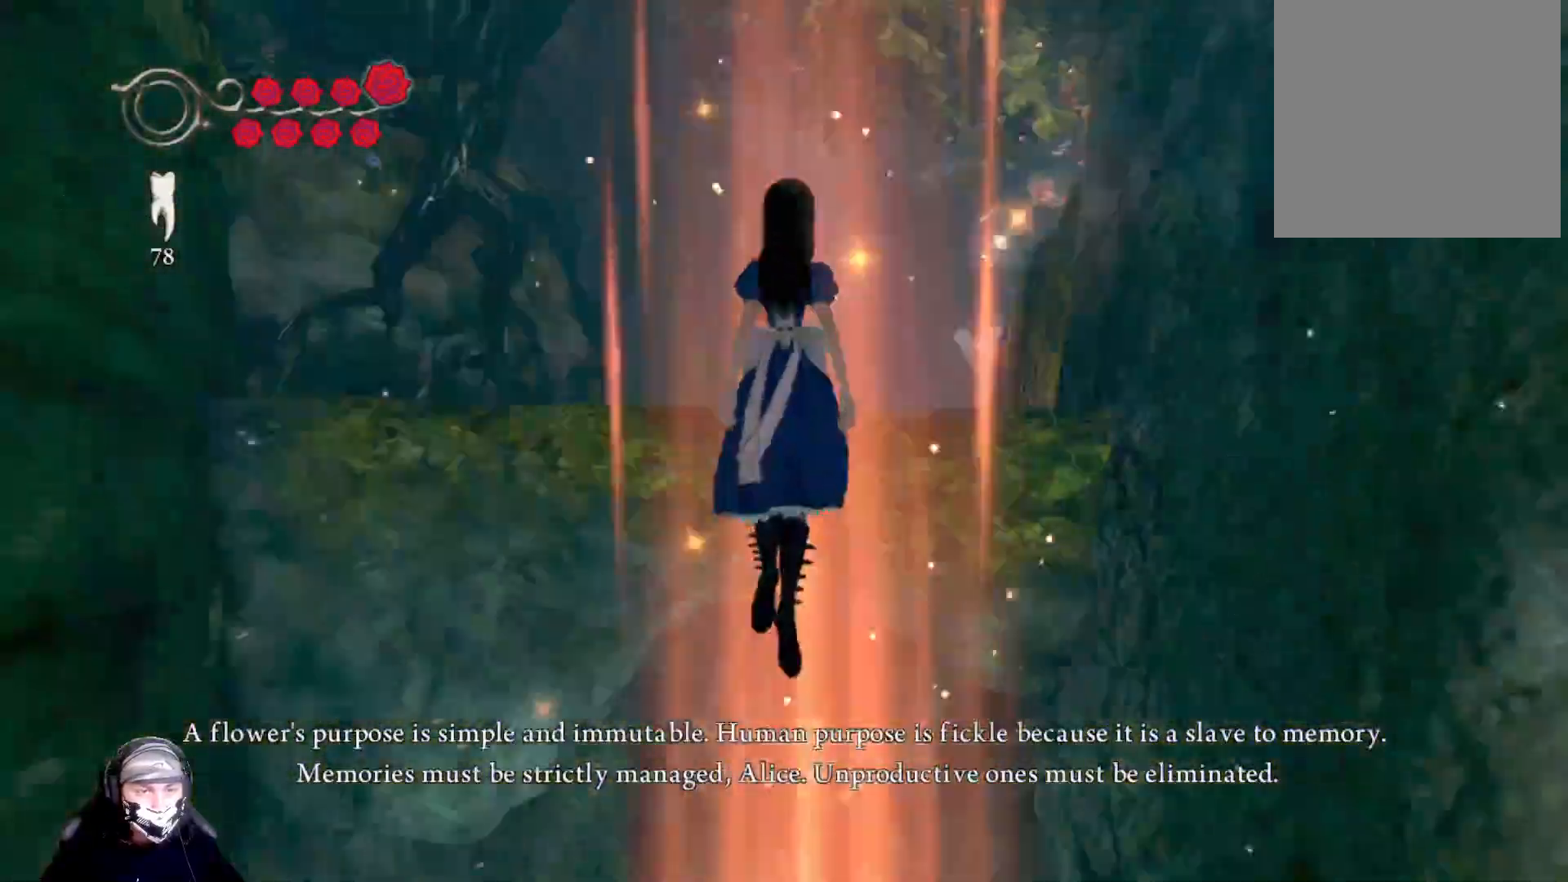
{"buttons": [], "left_stick": "up", "right_stick": "center", "events": []}
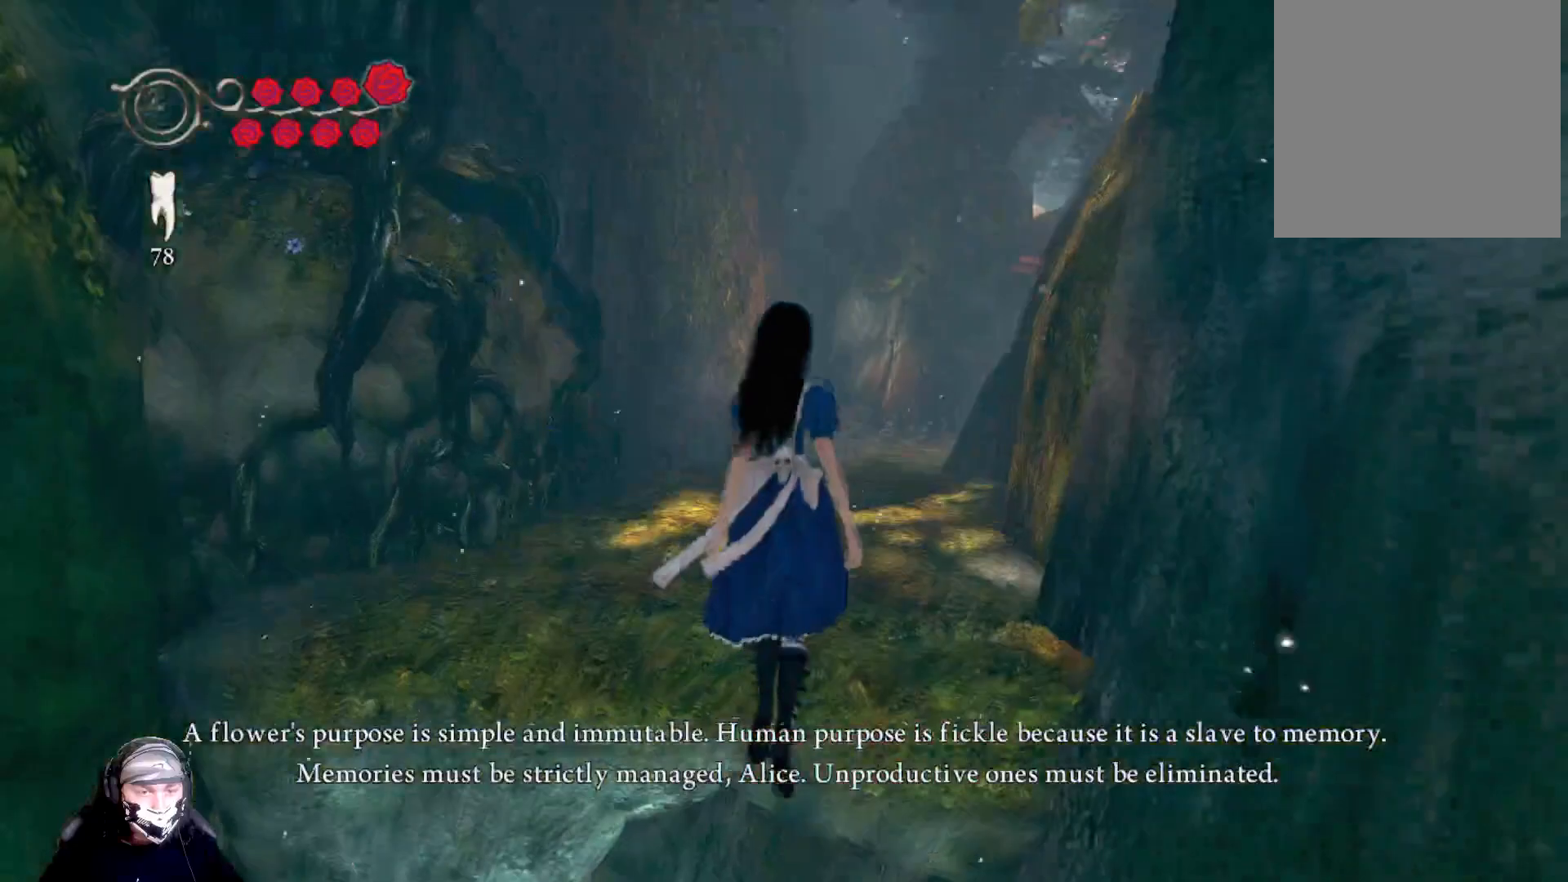
{"buttons": ["A"], "left_stick": "up", "right_stick": "center", "events": [[233, "A", "down"]]}
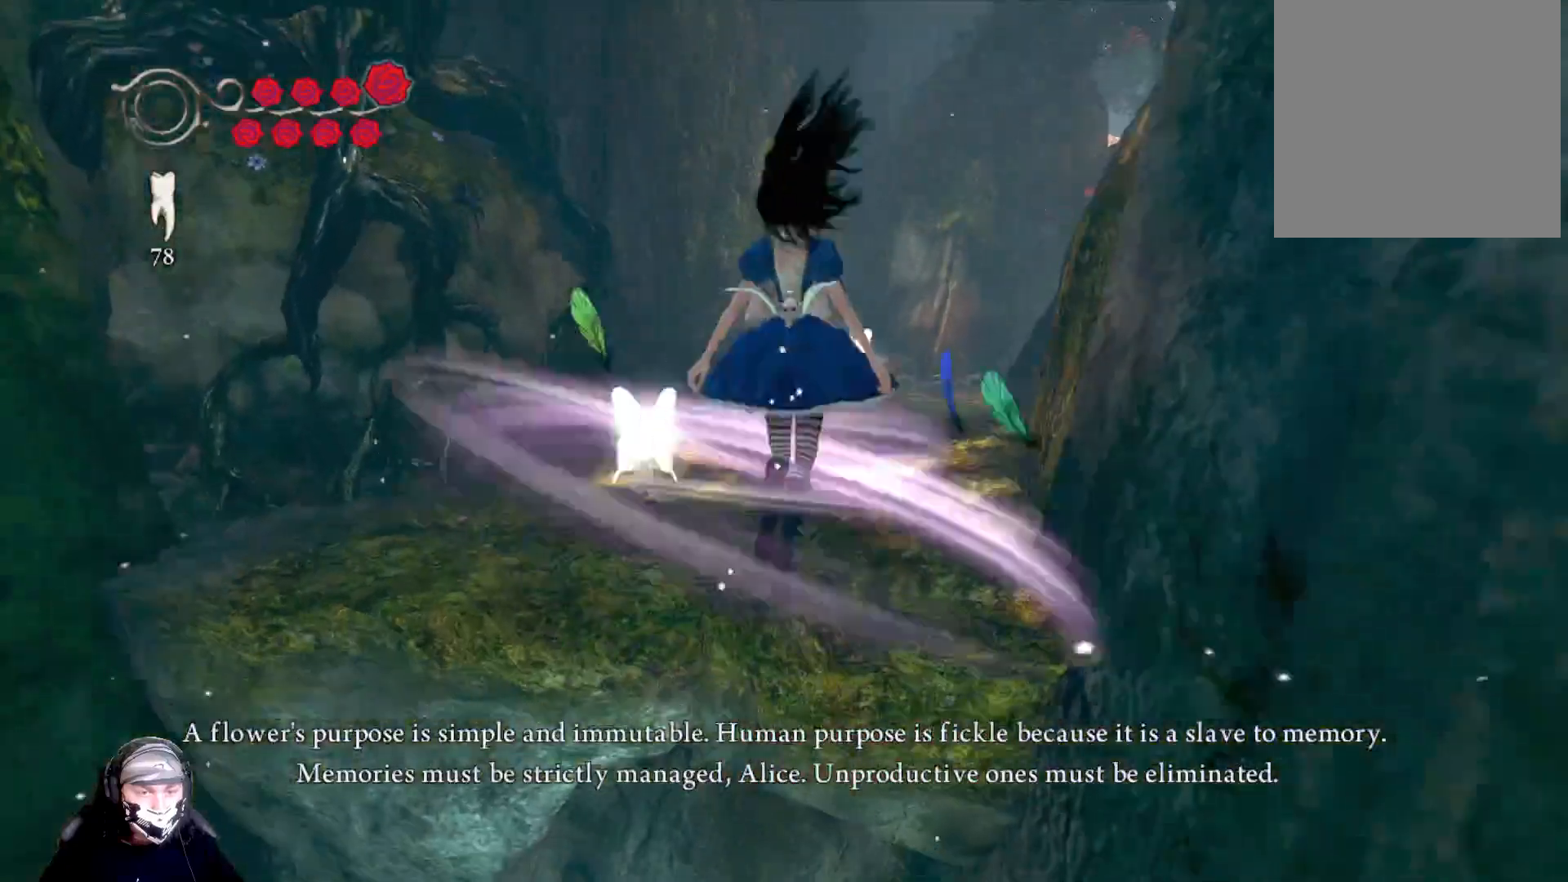
{"buttons": ["A"], "left_stick": "up", "right_stick": "center", "events": []}
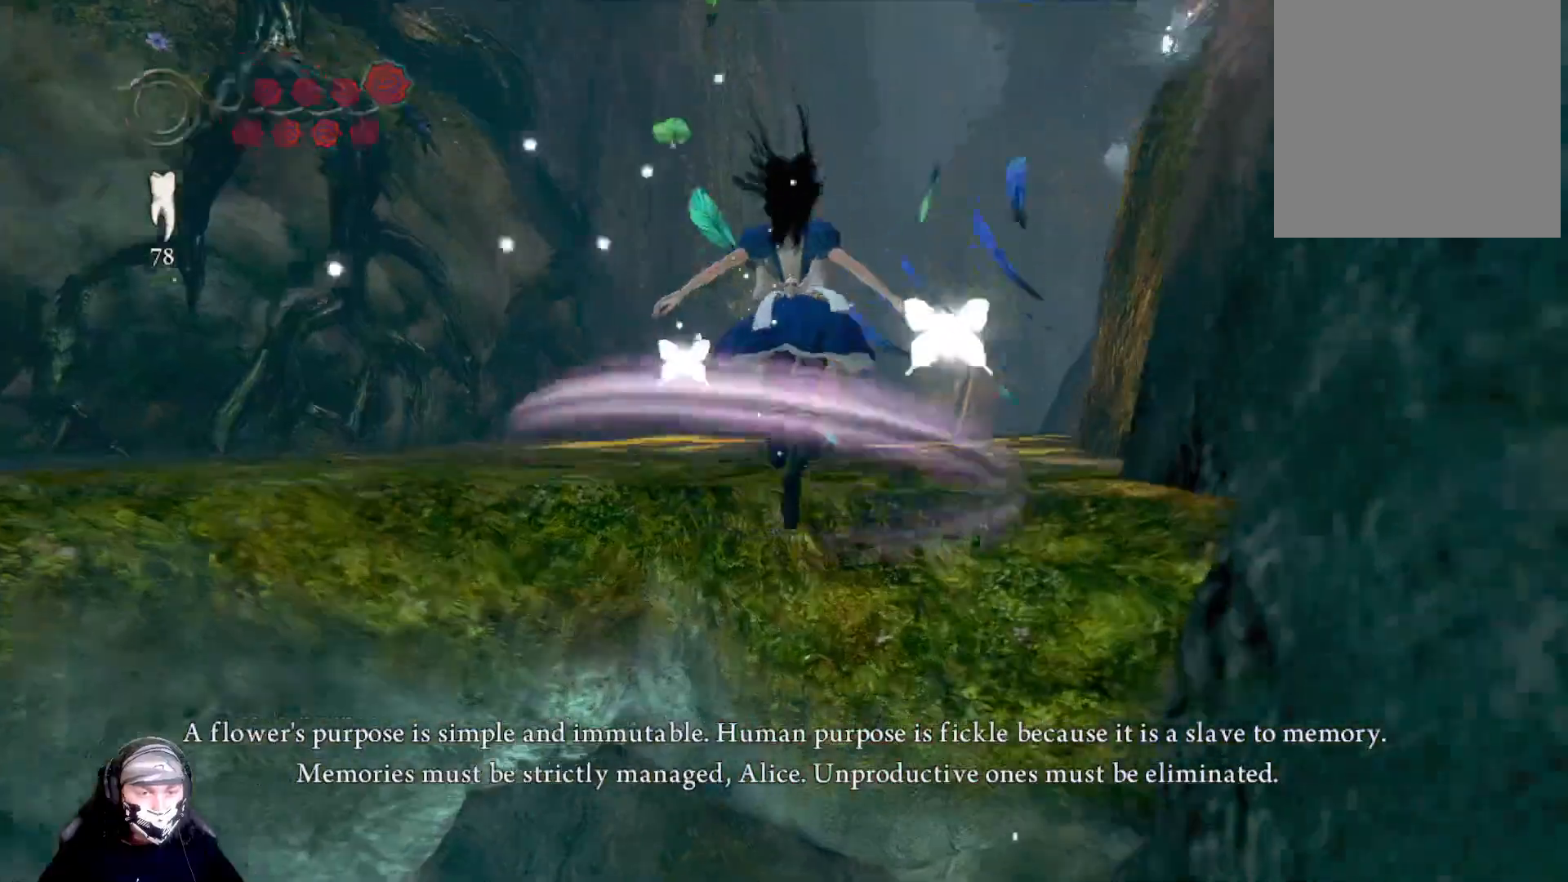
{"buttons": ["A"], "left_stick": "up", "right_stick": "center", "events": []}
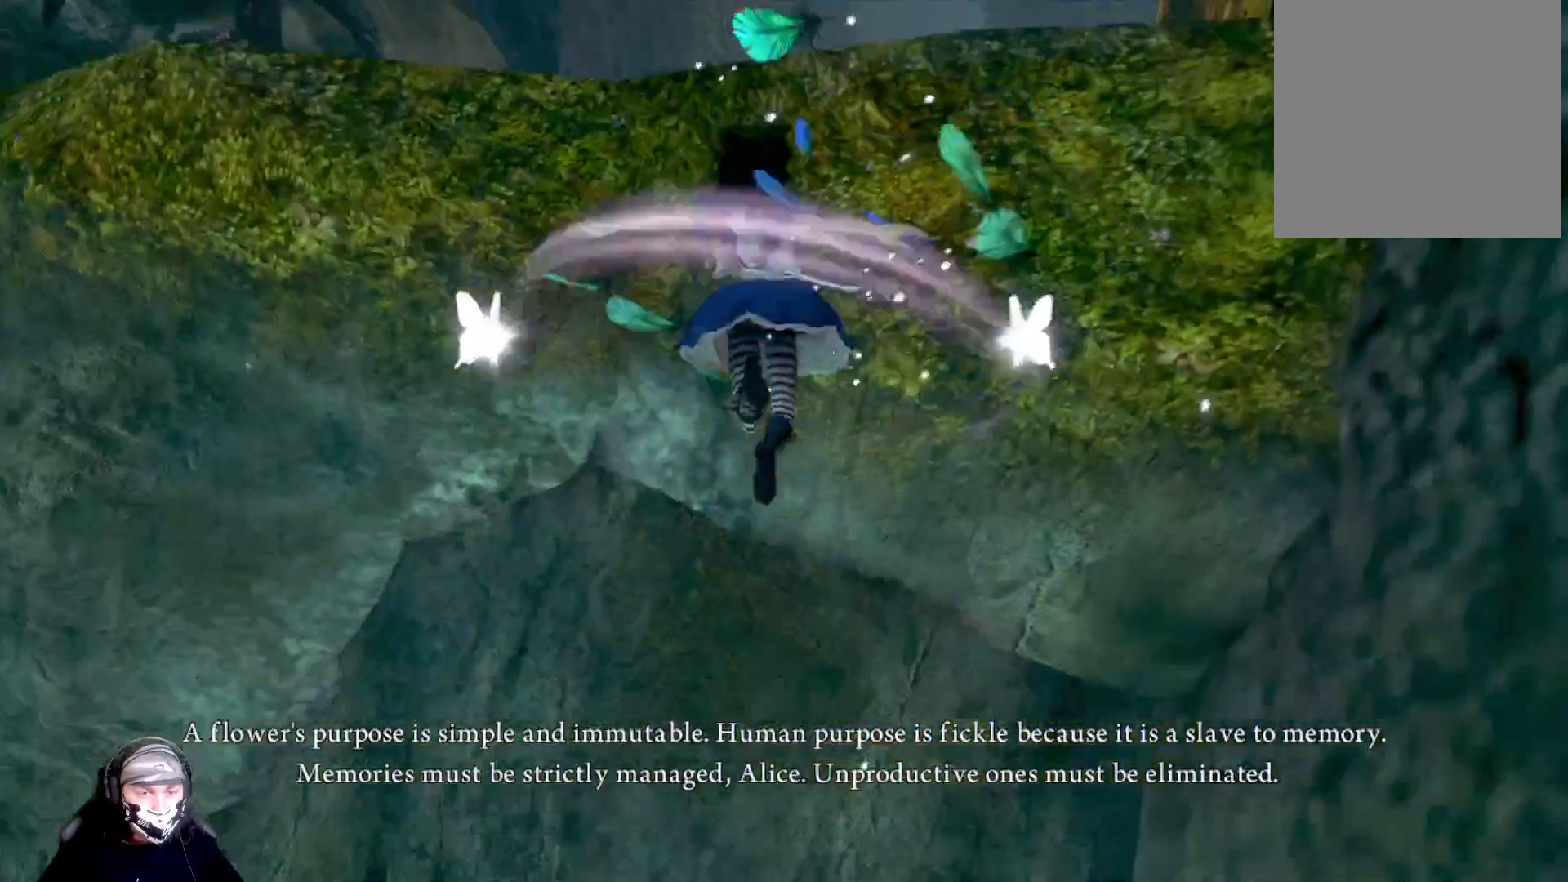
{"buttons": [], "left_stick": "up-right", "right_stick": "center", "events": [[33, "A", "up"], [133, "A", "down"], [267, "A", "up"], [367, "A", "down"], [367, "left_stick", "up-right"], [500, "A", "up"]]}
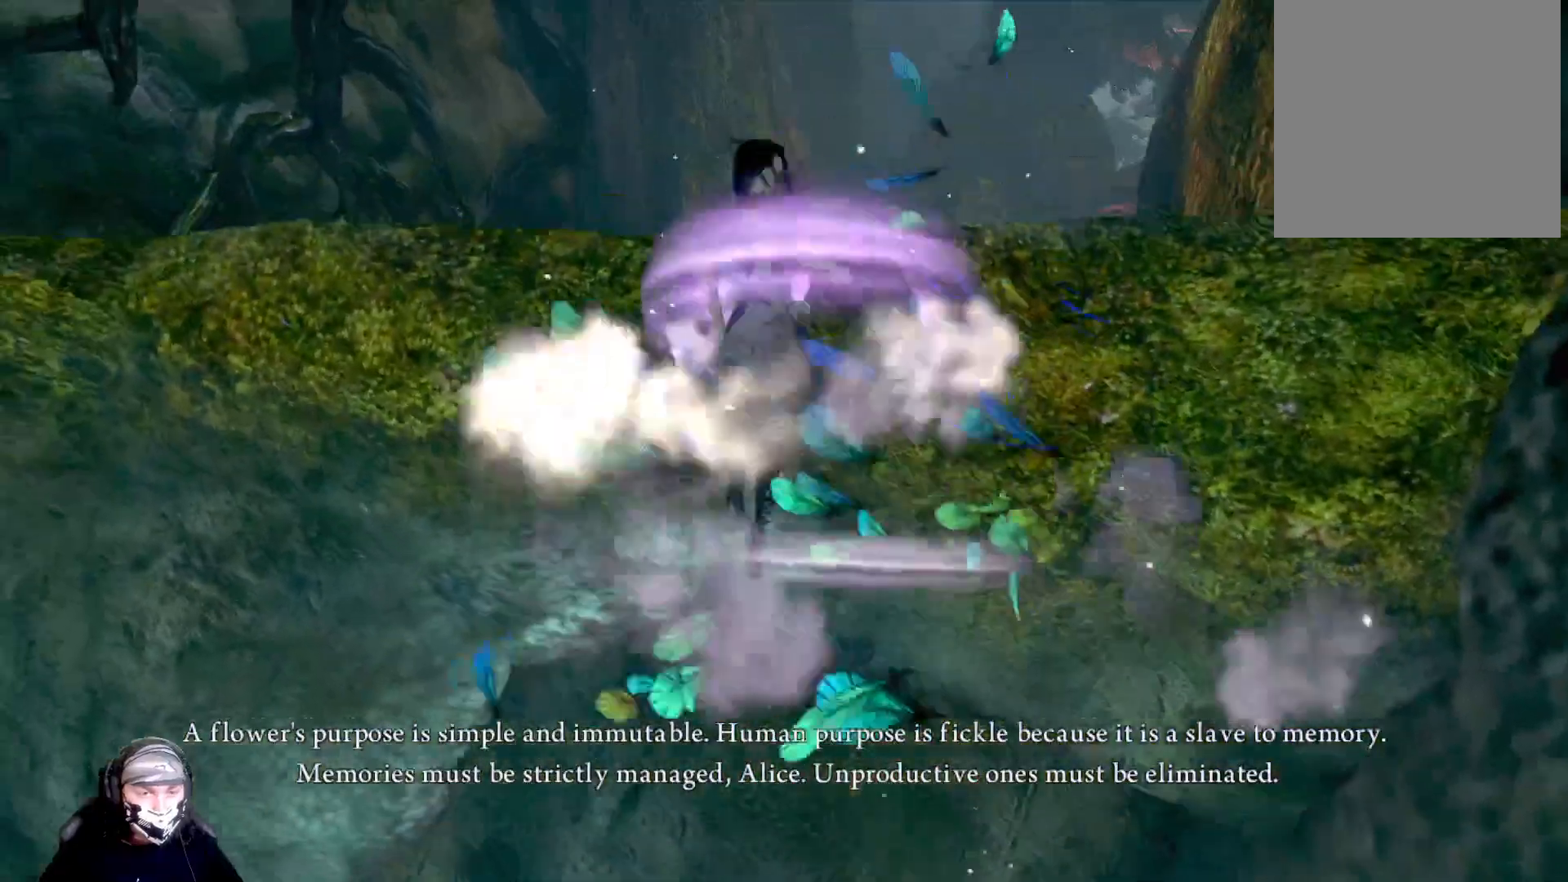
{"buttons": ["A"], "left_stick": "down-right", "right_stick": "center", "events": [[67, "A", "down"], [500, "left_stick", "down-right"]]}
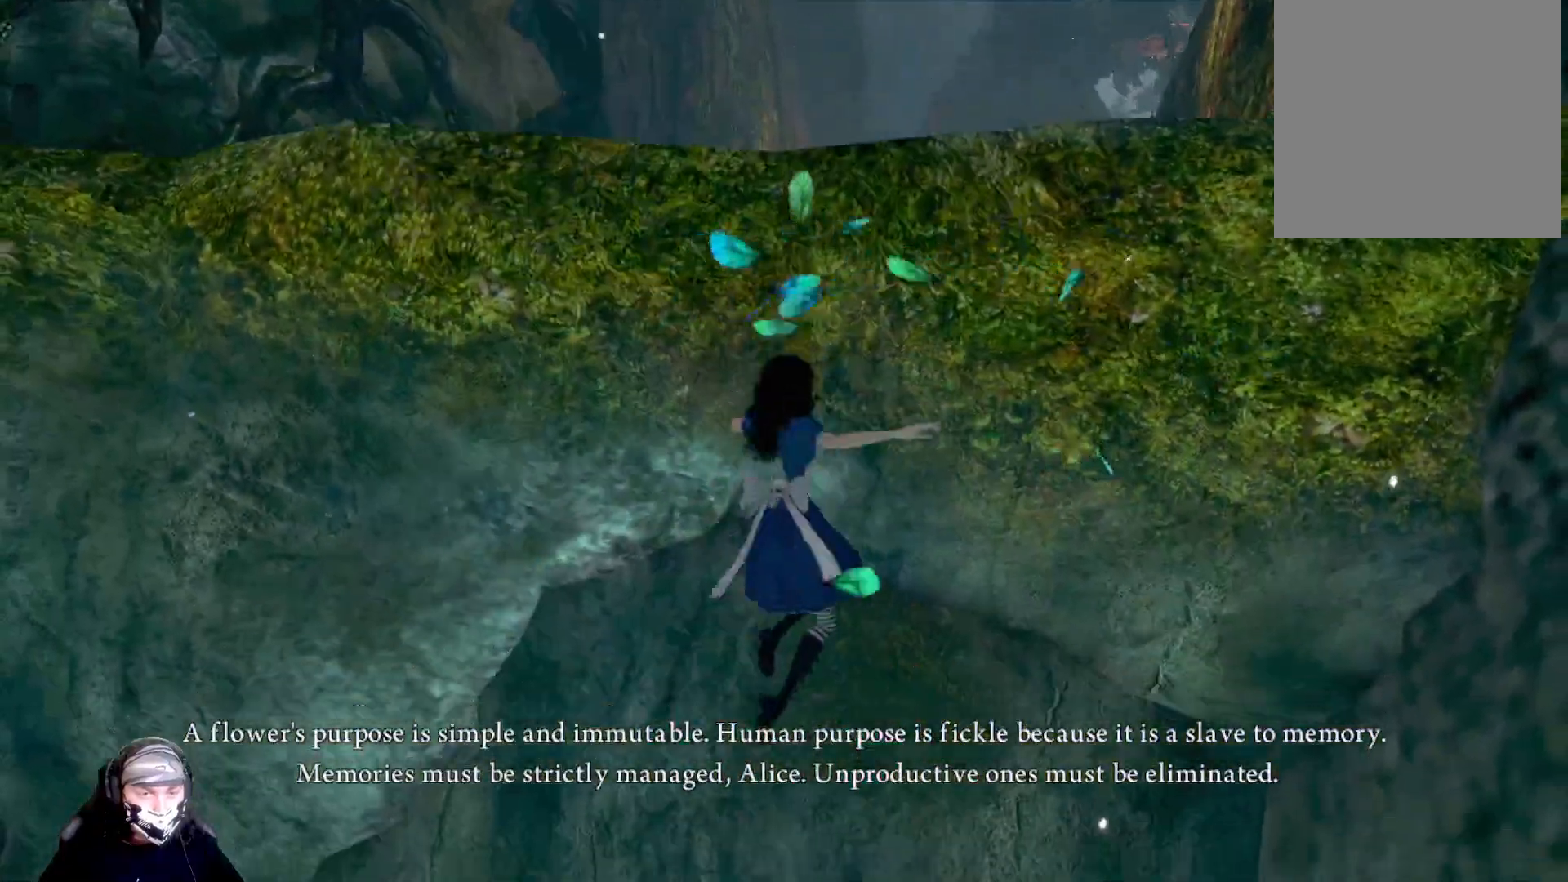
{"buttons": [], "left_stick": "down", "right_stick": "center", "events": [[67, "left_stick", "down"], [233, "A", "up"]]}
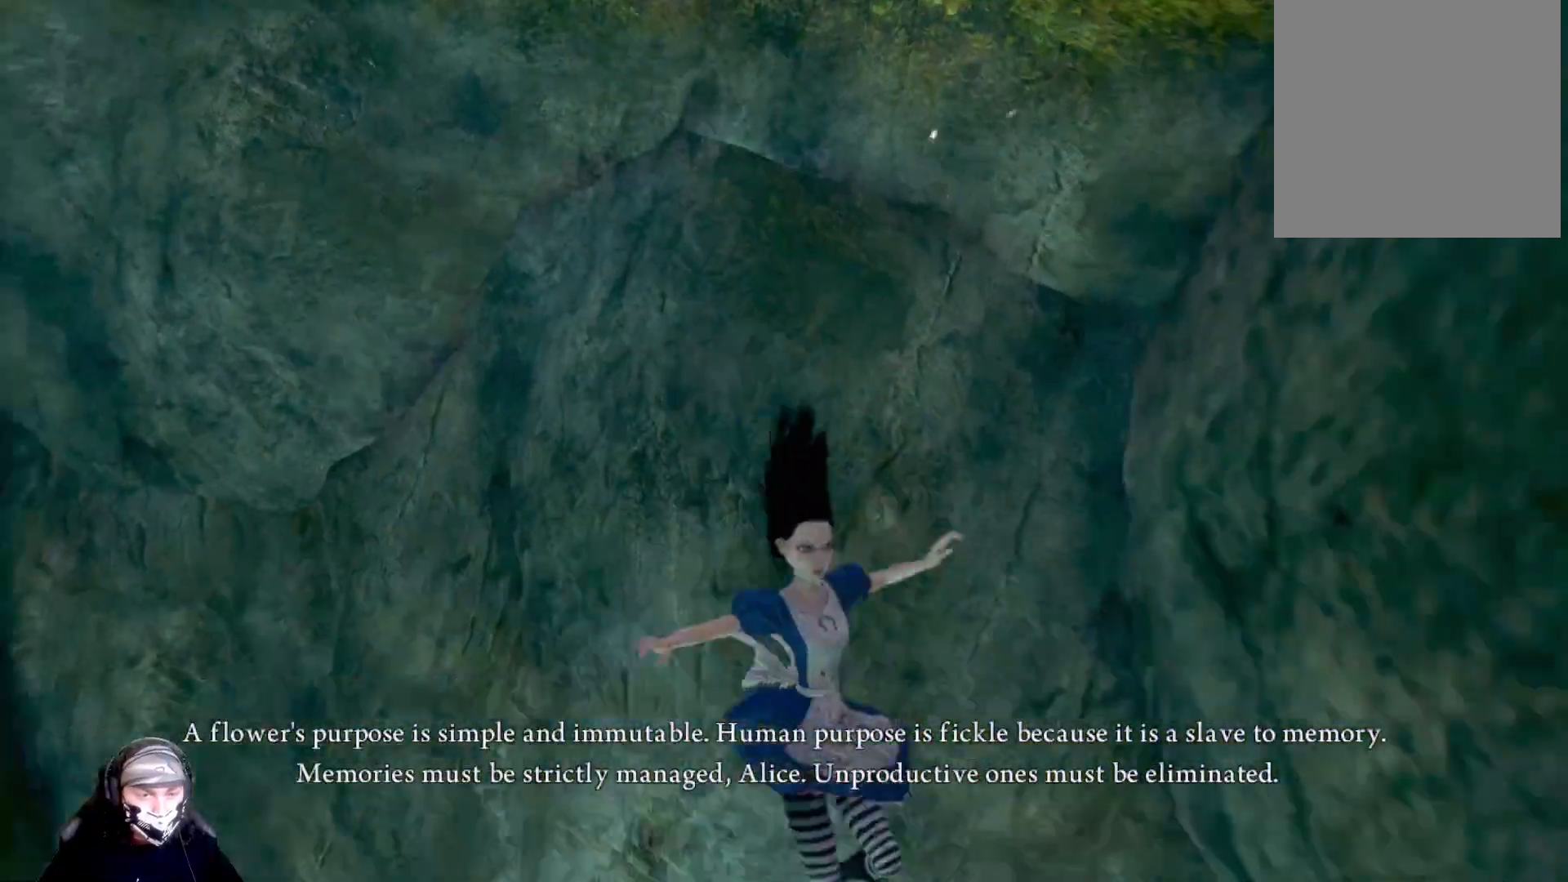
{"buttons": [], "left_stick": "up-right", "right_stick": "center", "events": [[233, "left_stick", "down-left"], [367, "left_stick", "center"], [467, "left_stick", "up-right"]]}
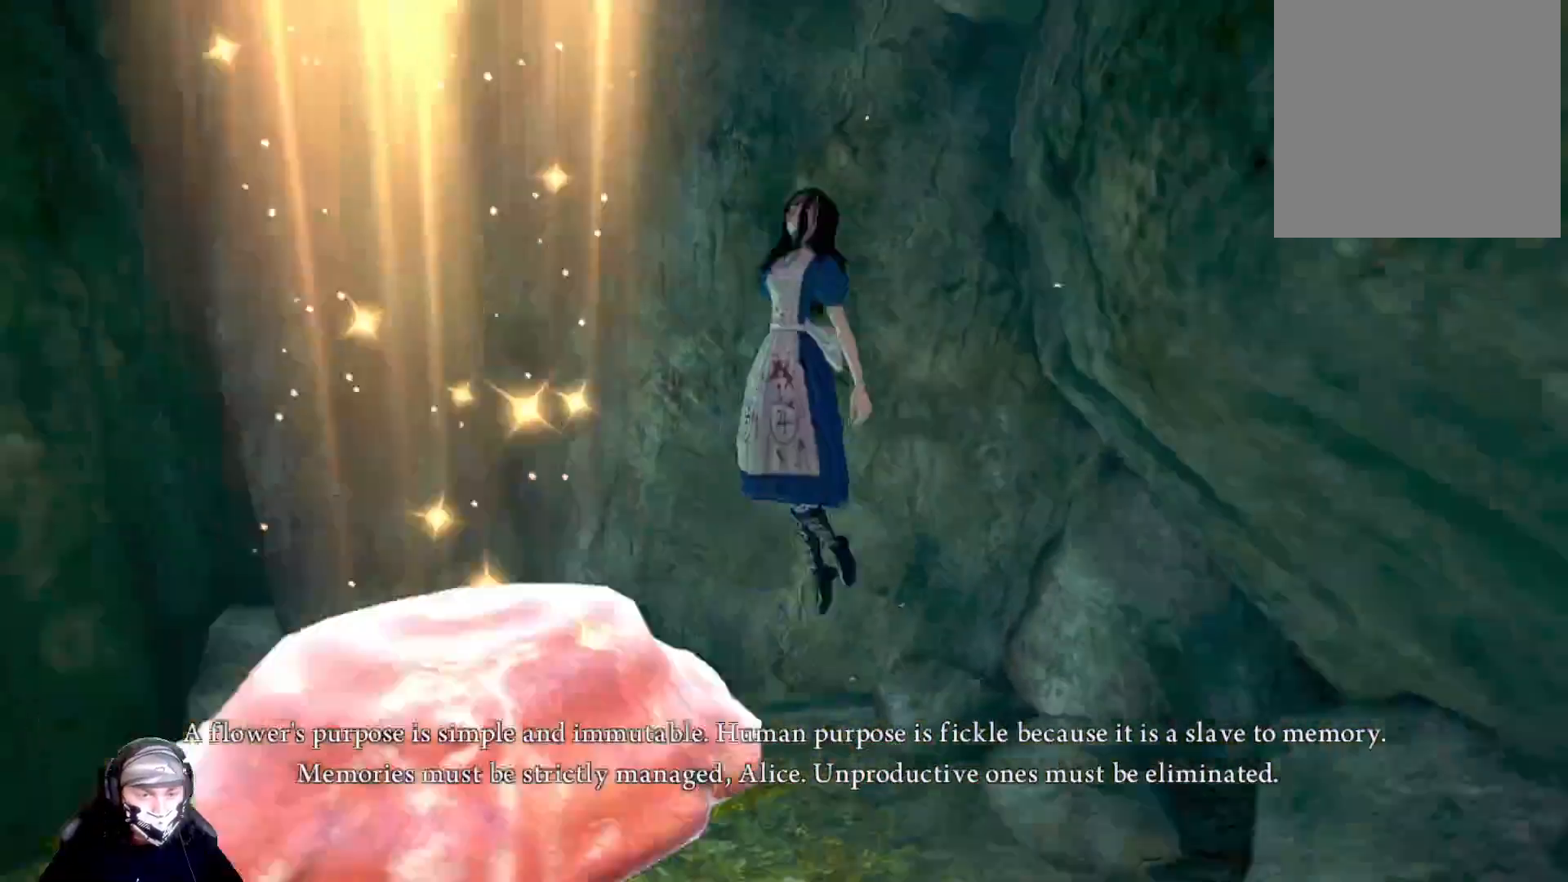
{"buttons": [], "left_stick": "up-right", "right_stick": "center", "events": []}
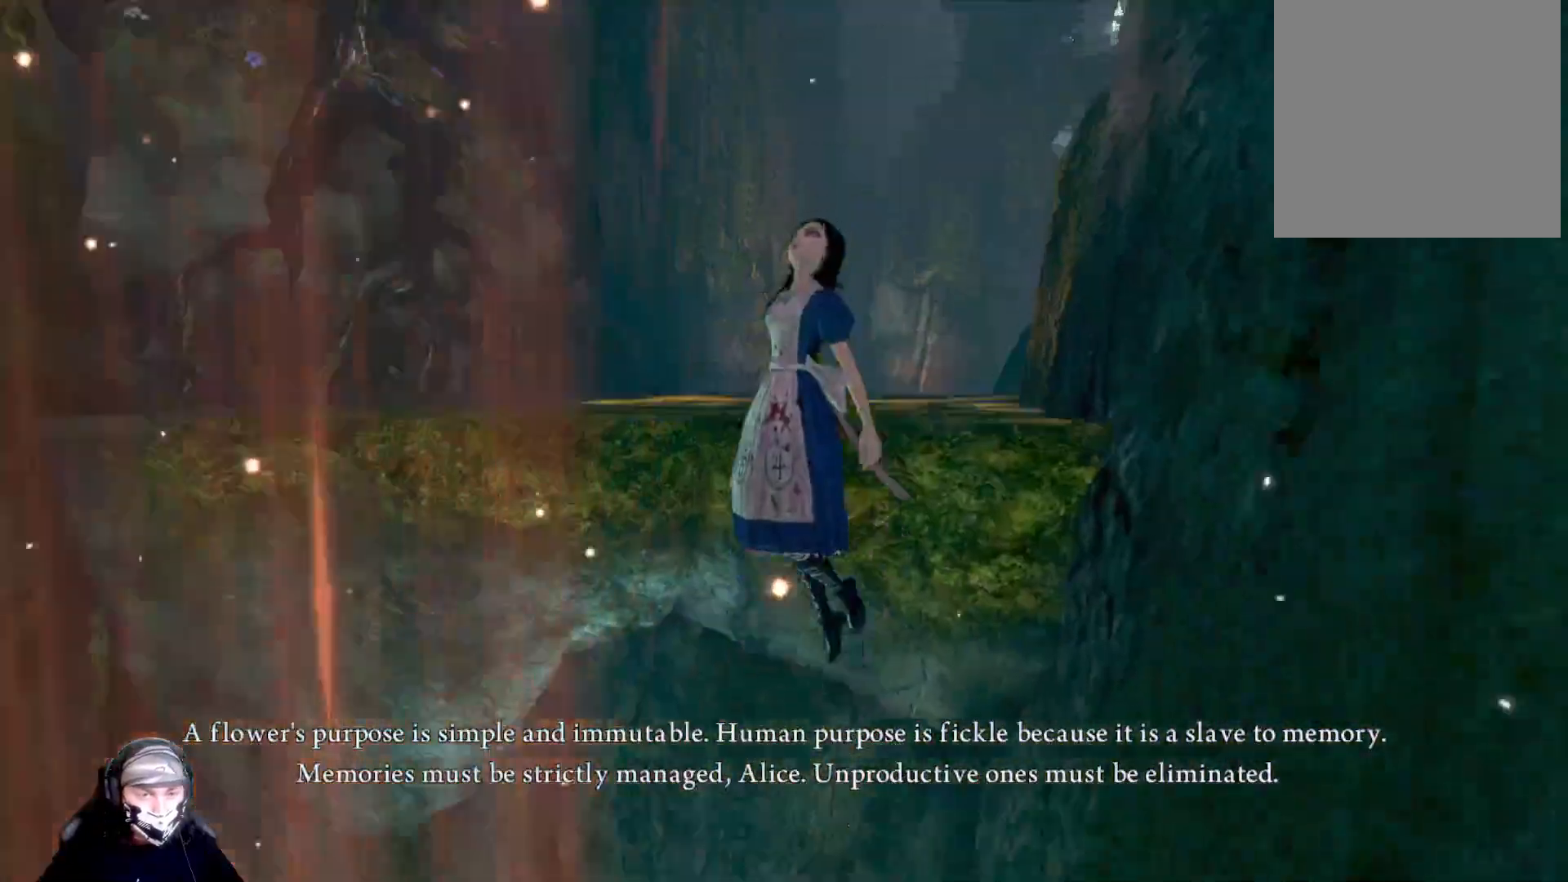
{"buttons": [], "left_stick": "up-right", "right_stick": "center", "events": [[33, "A", "down"], [200, "A", "up"], [367, "A", "down"], [500, "A", "up"]]}
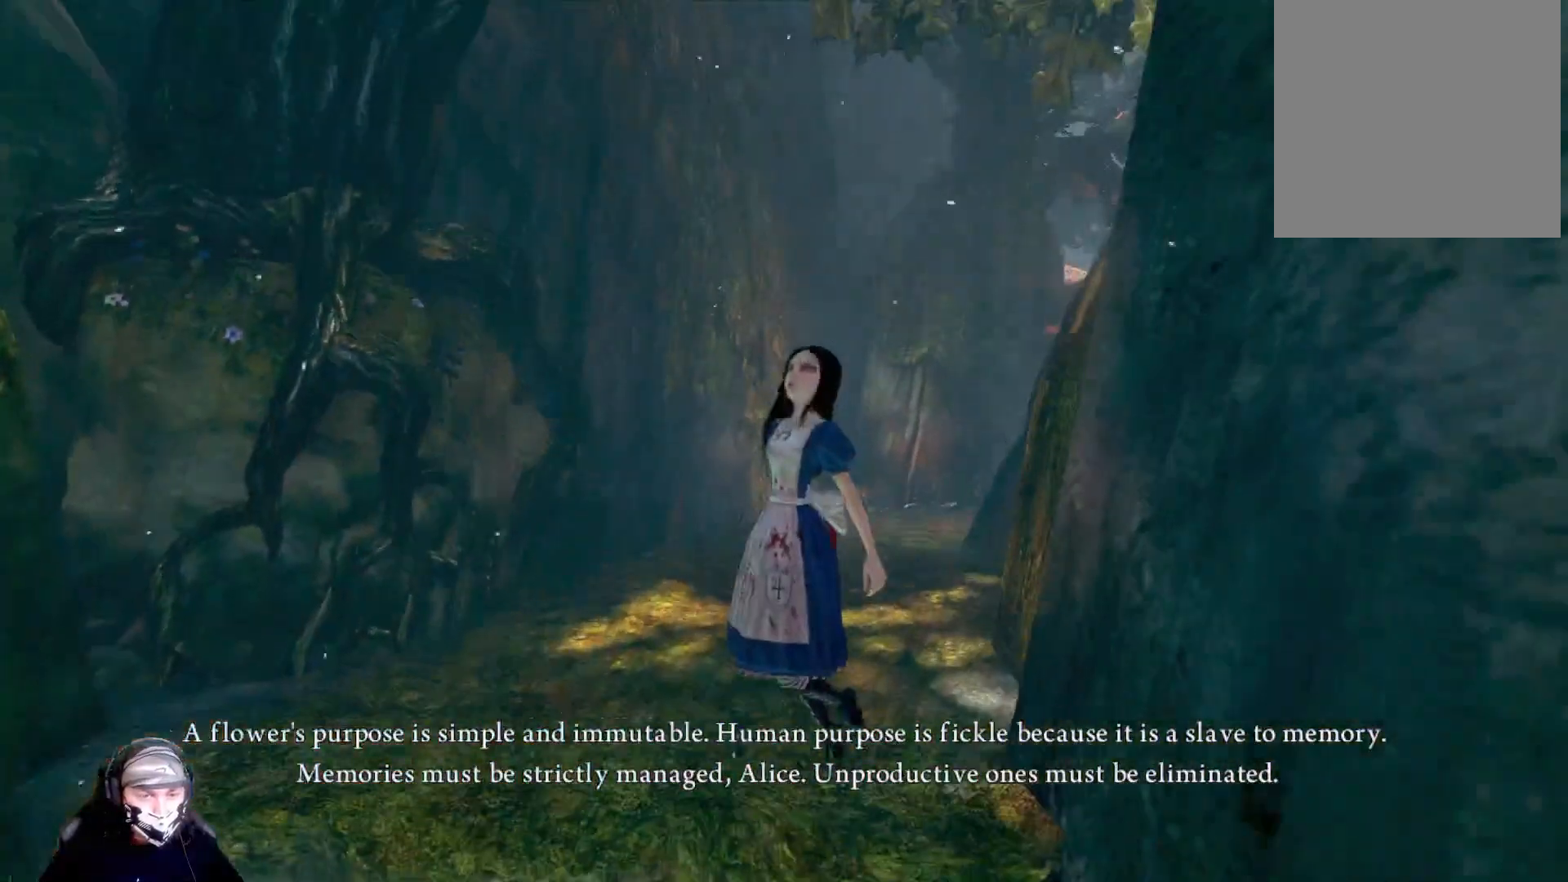
{"buttons": ["A"], "left_stick": "up", "right_stick": "center", "events": [[67, "left_stick", "up"], [133, "A", "down"]]}
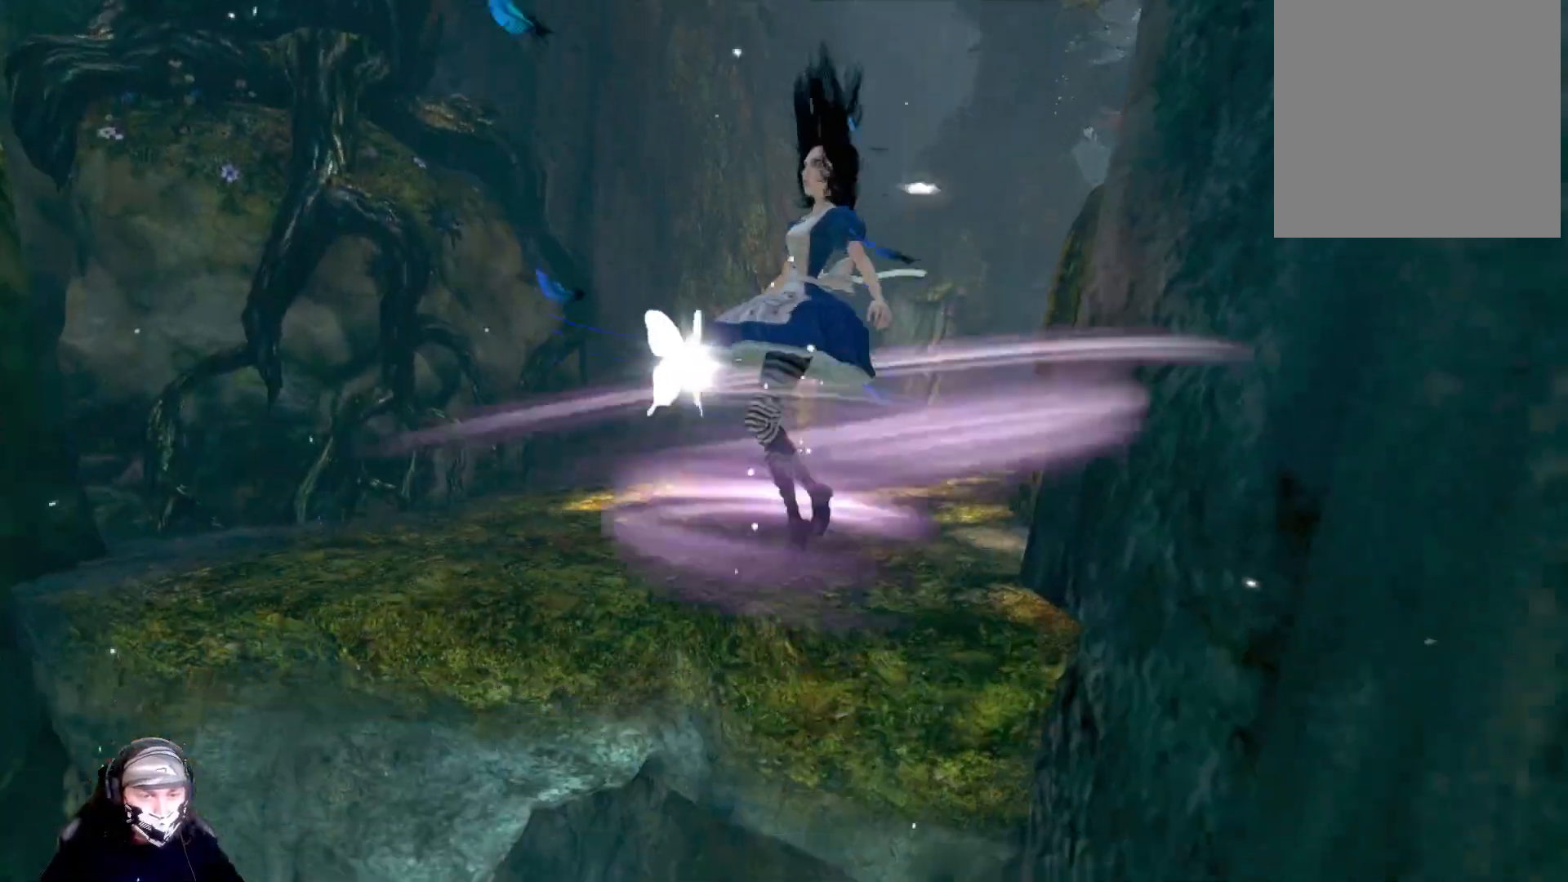
{"buttons": ["A"], "left_stick": "up-right", "right_stick": "center", "events": [[467, "left_stick", "up-right"]]}